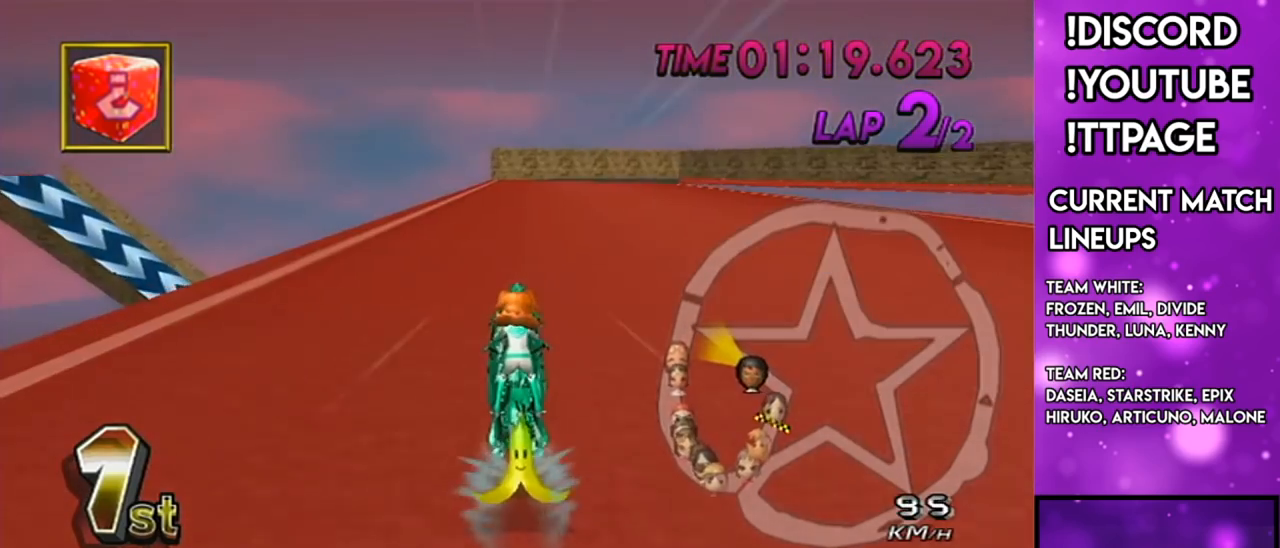
Gameplay with a controller (Nintendo layout); each line is a JSON object with the inputs held at the frame after it. "events" lists button and stick changes between this image and that frame as [ms after this image, input, new state], when the widget could be followed in between. Not read: L3 R3.
{"buttons": ["A", "L1", "R1"], "left_stick": "center", "right_stick": "center", "events": [[33, "R1", "down"], [33, "right_stick", "up-left"], [100, "R1", "up"], [100, "right_stick", "center"], [267, "R1", "down"]]}
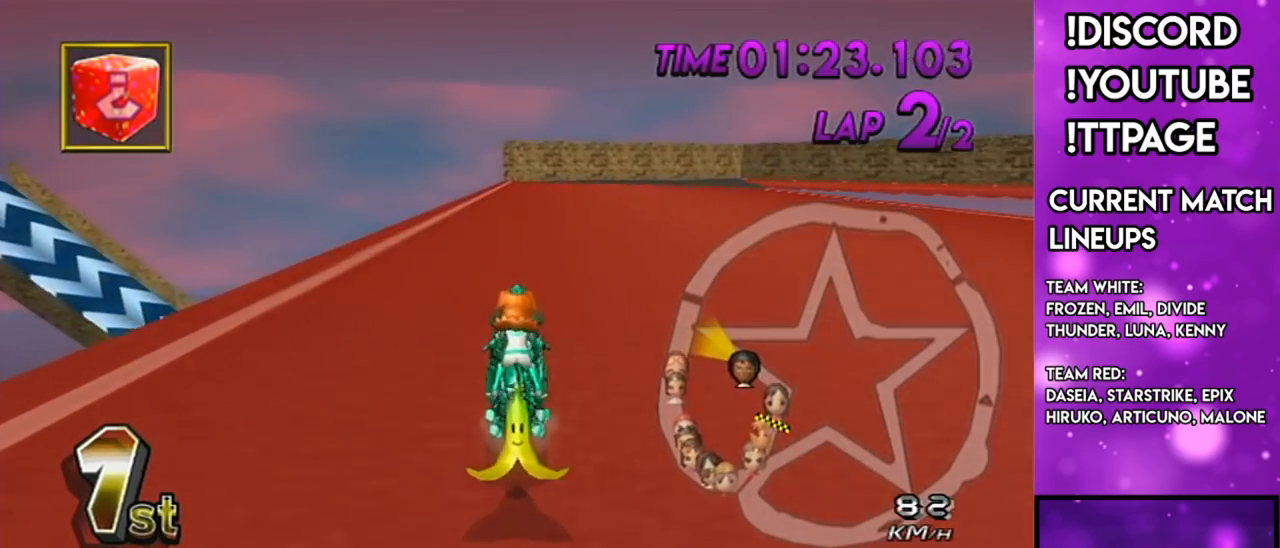
{"buttons": ["A", "L1", "R1"], "left_stick": "up-right", "right_stick": "center", "events": [[34, "left_stick", "up-right"], [67, "right_stick", "up-left"], [117, "right_stick", "center"]]}
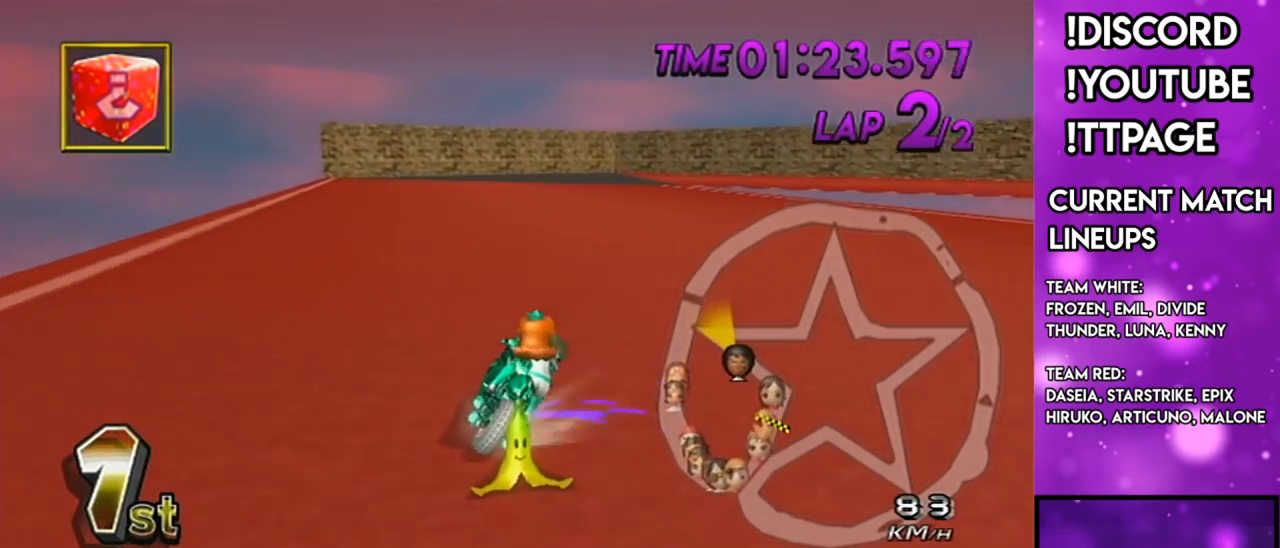
{"buttons": ["A", "L1", "R1"], "left_stick": "up-right", "right_stick": "center", "events": [[83, "right_stick", "up-left"], [134, "right_stick", "center"]]}
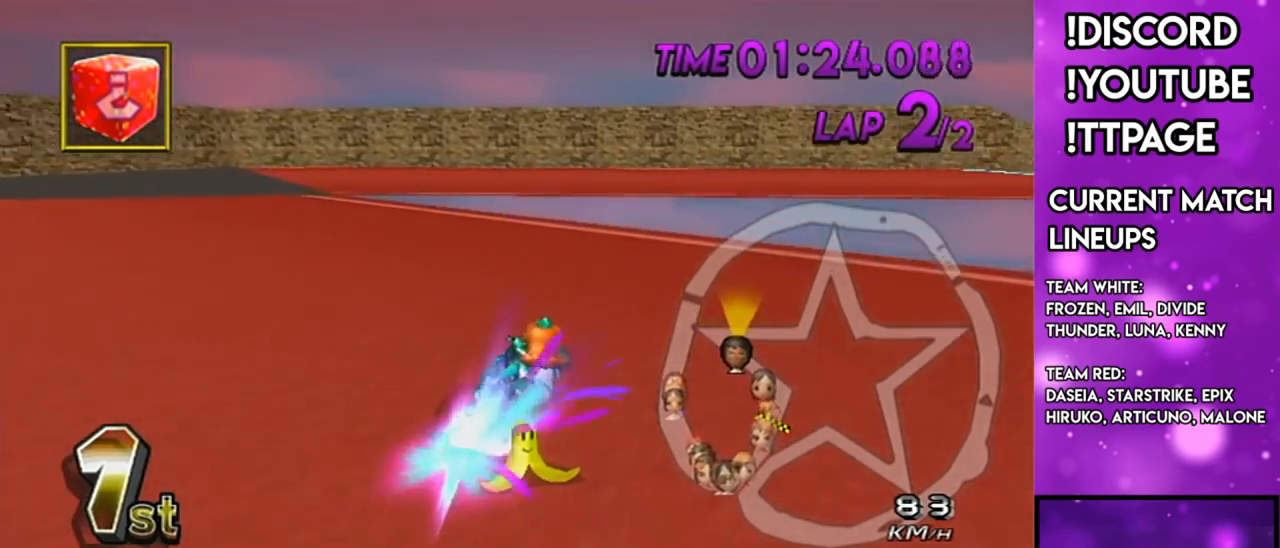
{"buttons": ["A", "L1", "R1"], "left_stick": "right", "right_stick": "center", "events": [[100, "DPAD_UP", "down"], [100, "R1", "up"], [100, "left_stick", "center"], [183, "DPAD_UP", "up"], [183, "left_stick", "down-right"], [216, "R1", "down"], [317, "left_stick", "left"], [383, "L1", "up"], [417, "L1", "down"], [450, "left_stick", "right"]]}
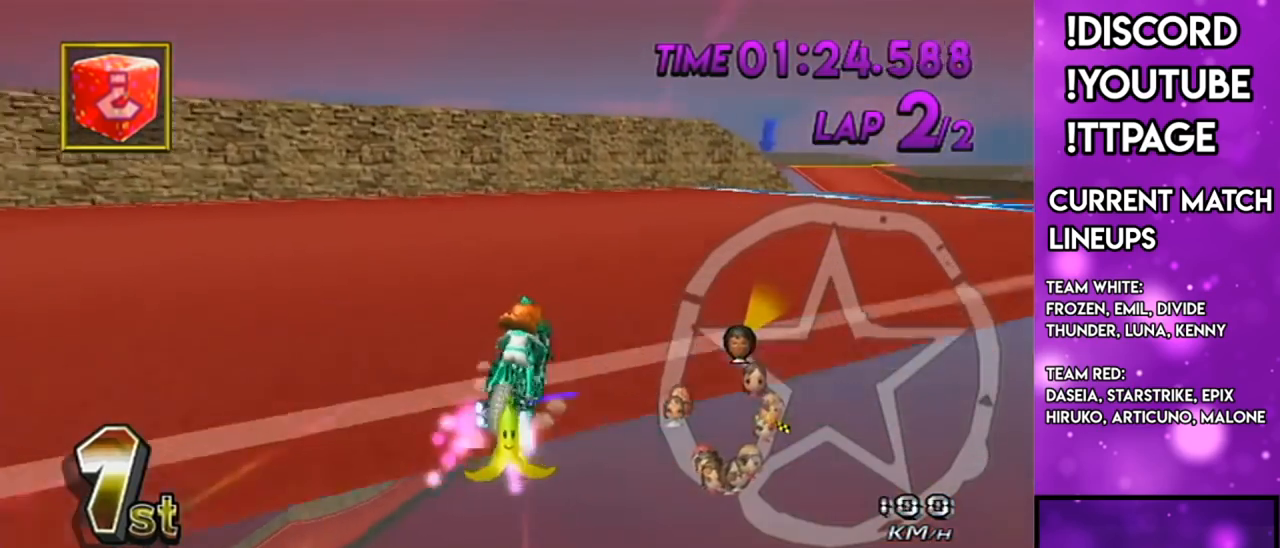
{"buttons": ["A", "L1", "R1"], "left_stick": "right", "right_stick": "center", "events": [[67, "right_stick", "left"], [117, "right_stick", "center"]]}
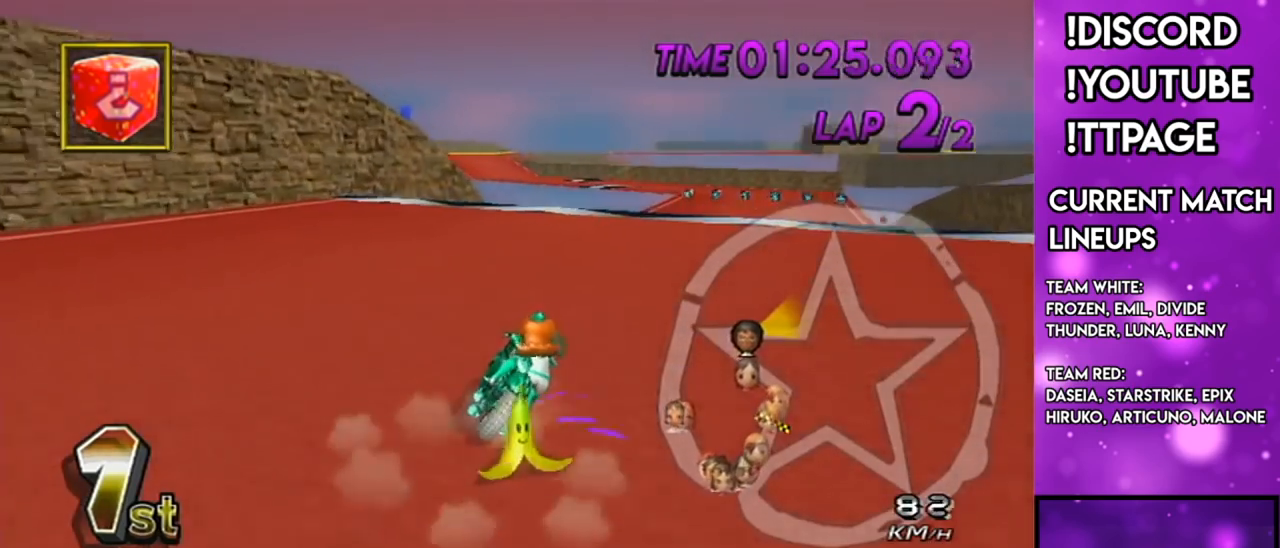
{"buttons": ["A", "L1"], "left_stick": "center", "right_stick": "center", "events": [[50, "DPAD_UP", "down"], [50, "R1", "up"], [83, "left_stick", "center"], [200, "DPAD_UP", "up"]]}
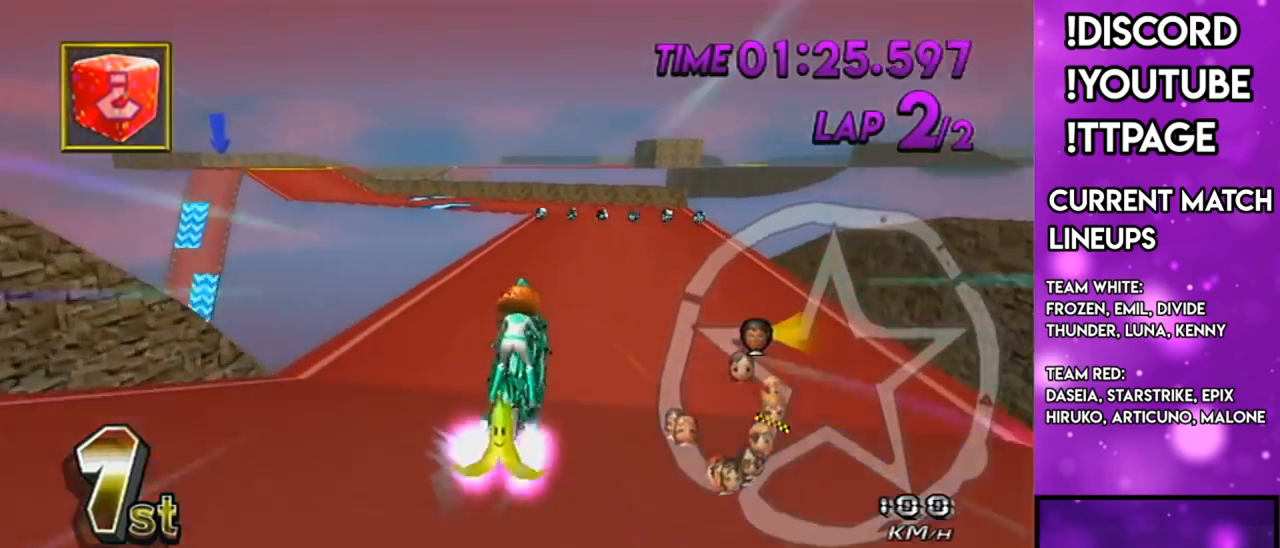
{"buttons": ["A", "L1"], "left_stick": "up", "right_stick": "center", "events": [[67, "DPAD_DOWN", "down"], [83, "left_stick", "right"], [134, "DPAD_DOWN", "up"], [300, "R1", "down"], [300, "right_stick", "up-left"], [317, "L1", "up"], [317, "left_stick", "up"], [400, "L1", "down"], [400, "R1", "up"], [400, "right_stick", "center"]]}
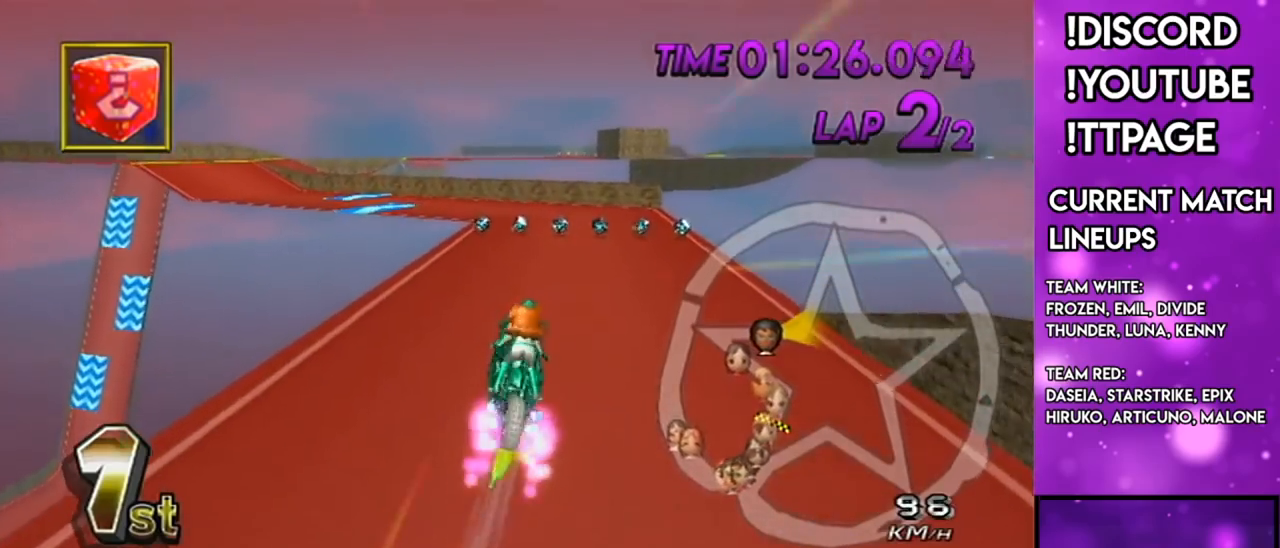
{"buttons": ["A", "L1"], "left_stick": "center", "right_stick": "center", "events": [[300, "L1", "up"], [300, "R1", "down"], [300, "right_stick", "up-left"], [350, "L1", "down"], [350, "R1", "up"], [350, "right_stick", "center"], [433, "left_stick", "center"]]}
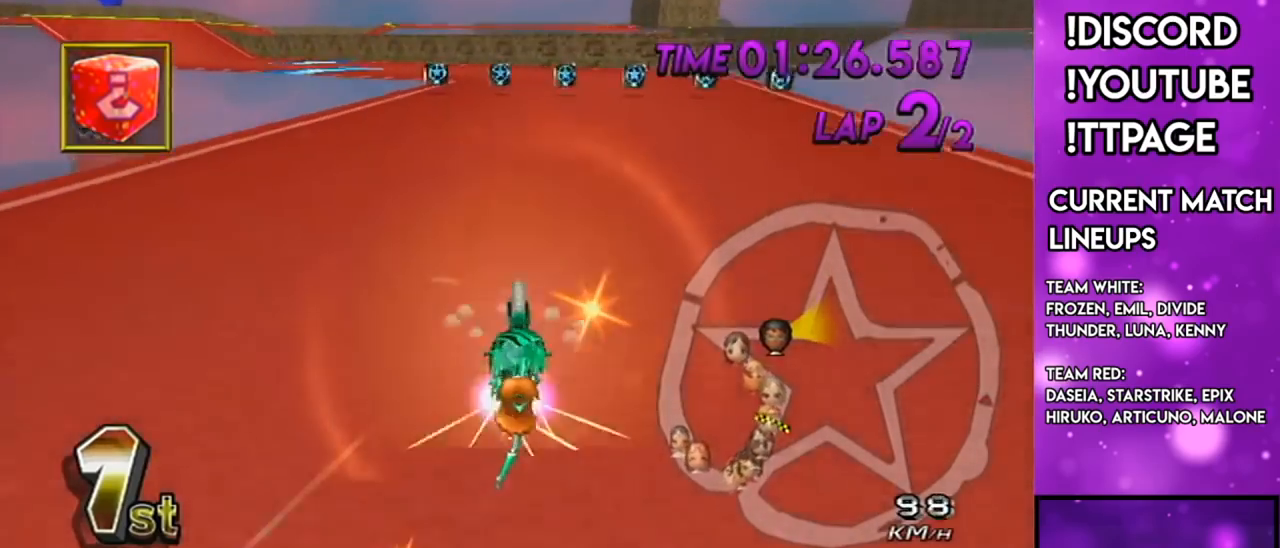
{"buttons": ["A", "L1", "R1"], "left_stick": "left", "right_stick": "center", "events": [[83, "DPAD_UP", "down"], [134, "DPAD_UP", "up"], [217, "DPAD_UP", "down"], [317, "DPAD_UP", "up"], [434, "R1", "down"], [467, "left_stick", "left"]]}
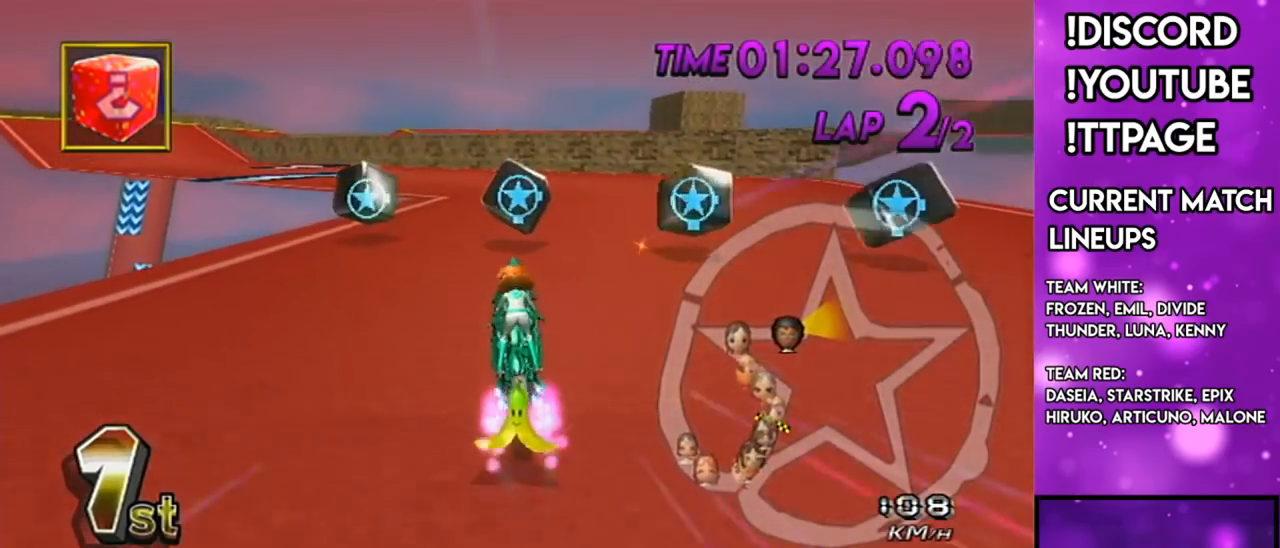
{"buttons": ["A", "L1", "R1"], "left_stick": "left", "right_stick": "center", "events": []}
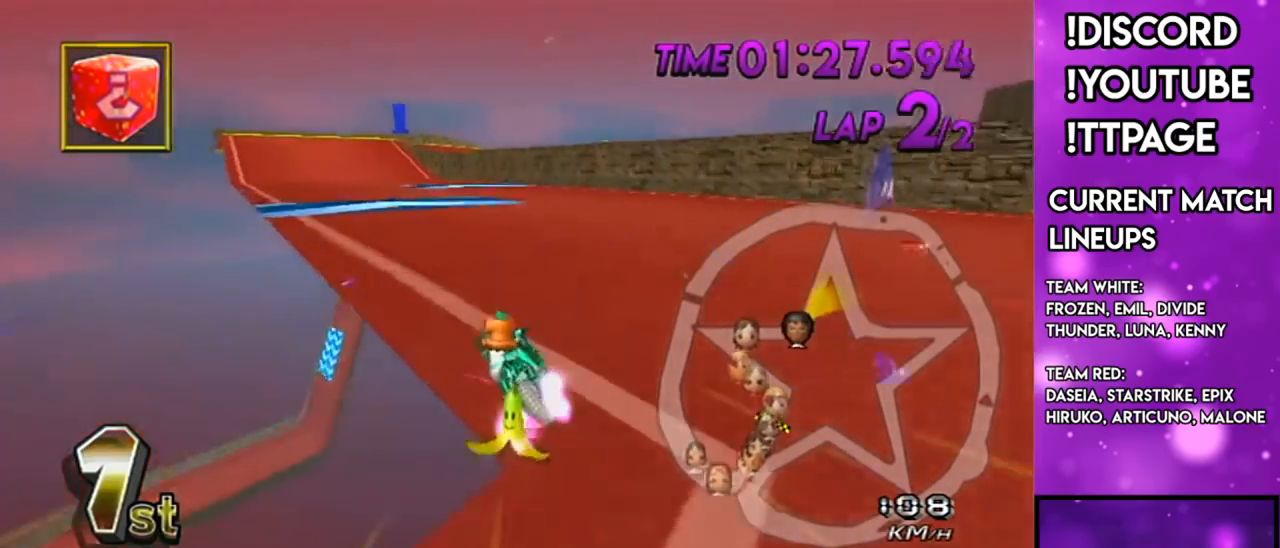
{"buttons": ["A", "L1"], "left_stick": "center", "right_stick": "center", "events": [[67, "L1", "up"], [67, "right_stick", "up-left"], [117, "L1", "down"], [117, "right_stick", "center"], [217, "left_stick", "center"], [267, "right_stick", "up-left"], [317, "R1", "up"], [317, "right_stick", "center"], [384, "left_stick", "right"], [484, "left_stick", "center"]]}
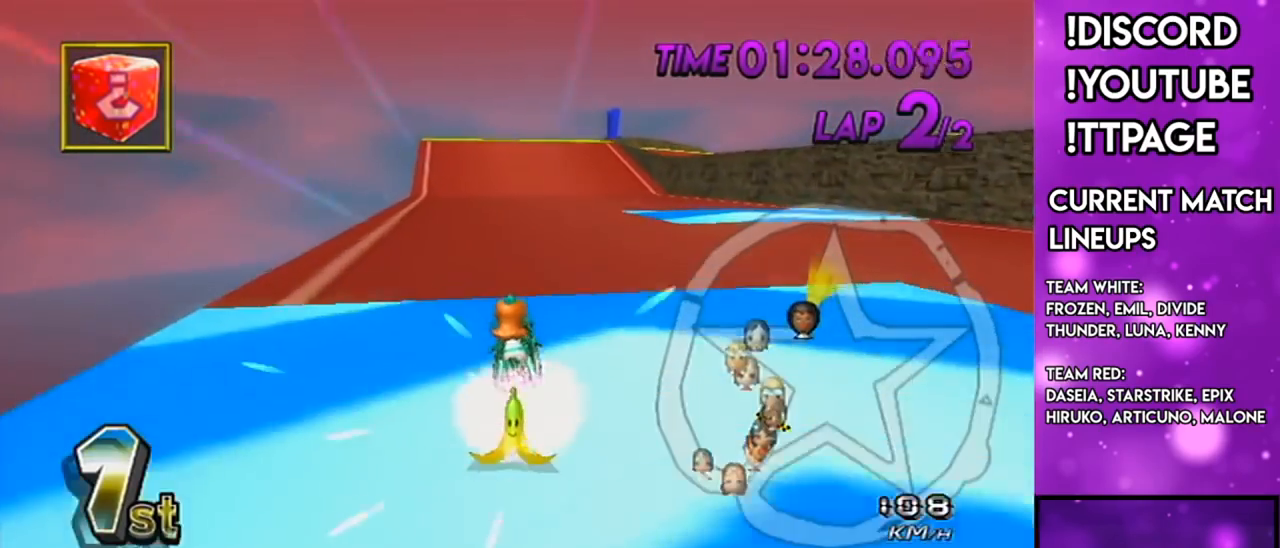
{"buttons": ["A", "L1"], "left_stick": "center", "right_stick": "center", "events": [[33, "R1", "down"], [33, "right_stick", "up-left"], [100, "DPAD_UP", "down"], [100, "R1", "up"], [100, "right_stick", "center"], [133, "DPAD_UP", "up"]]}
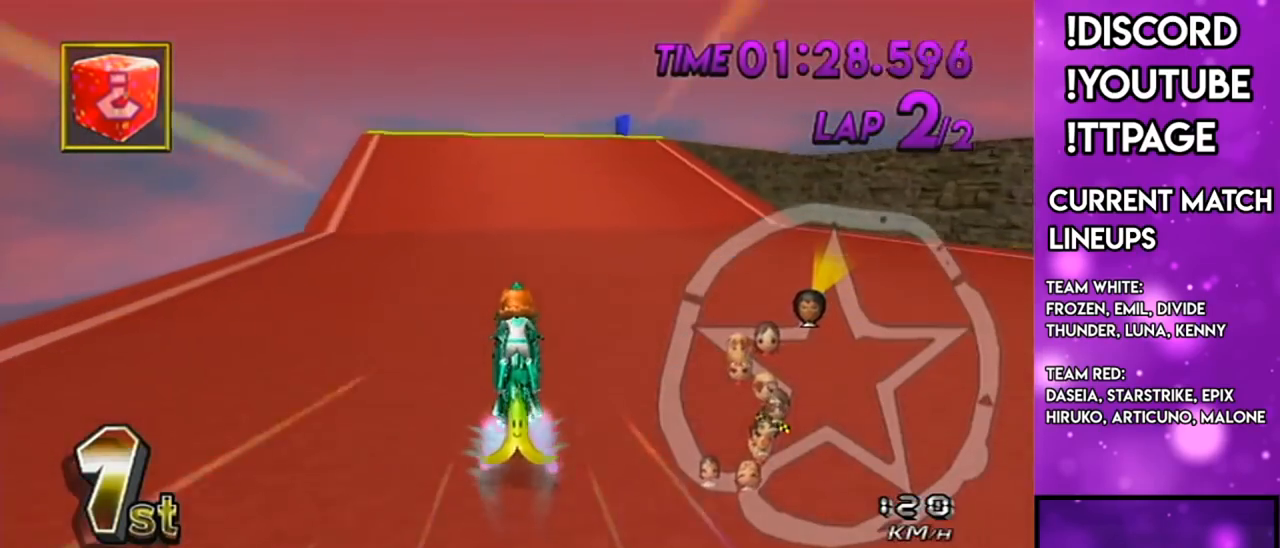
{"buttons": ["A", "L1", "R1"], "left_stick": "right", "right_stick": "center", "events": [[134, "R1", "down"], [184, "left_stick", "right"]]}
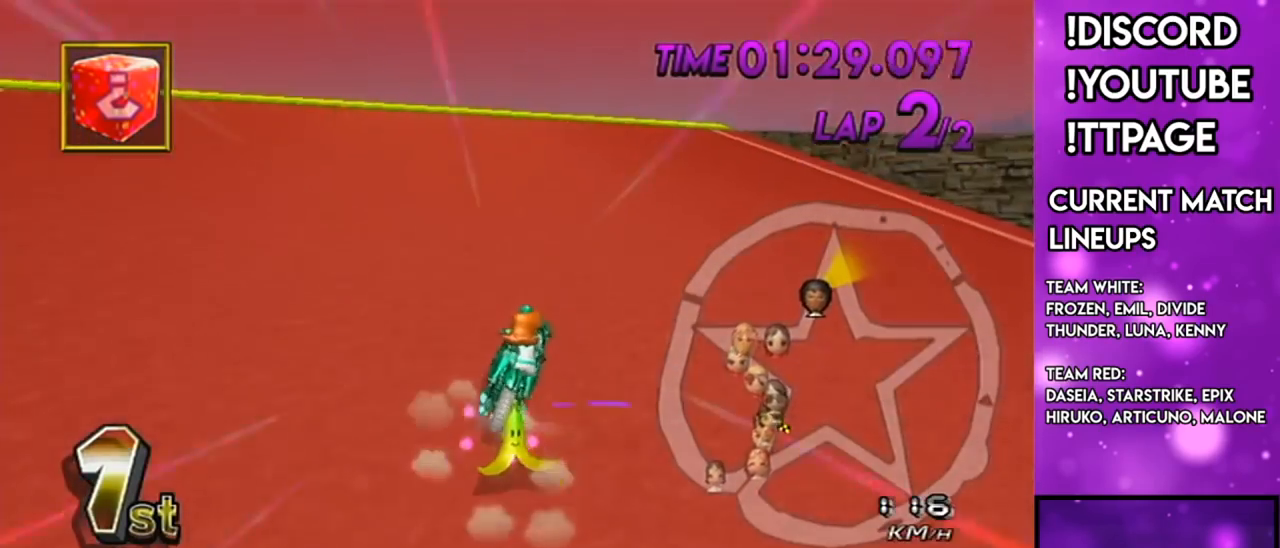
{"buttons": ["A", "R1"], "left_stick": "right", "right_stick": "center", "events": [[183, "left_stick", "up"], [283, "left_stick", "right"], [300, "L1", "up"], [350, "left_stick", "down-right"], [467, "left_stick", "right"]]}
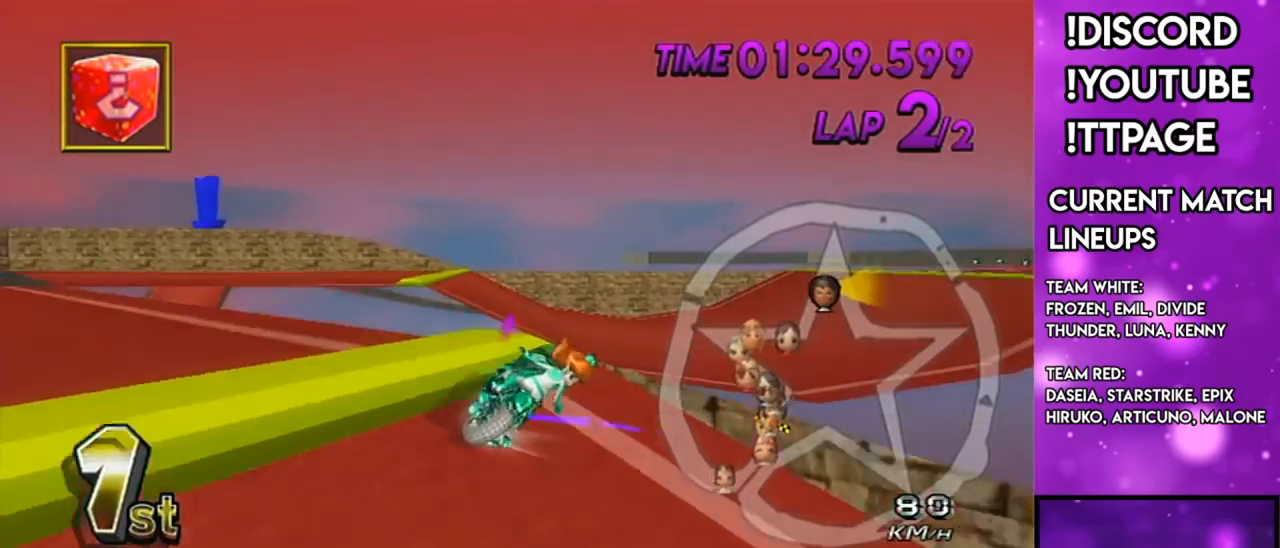
{"buttons": ["A"], "left_stick": "down", "right_stick": "center", "events": [[67, "DPAD_LEFT", "down"], [67, "DPAD_UP", "down"], [150, "DPAD_LEFT", "up"], [150, "DPAD_UP", "up"], [184, "left_stick", "down-right"], [334, "left_stick", "down"], [434, "R1", "up"]]}
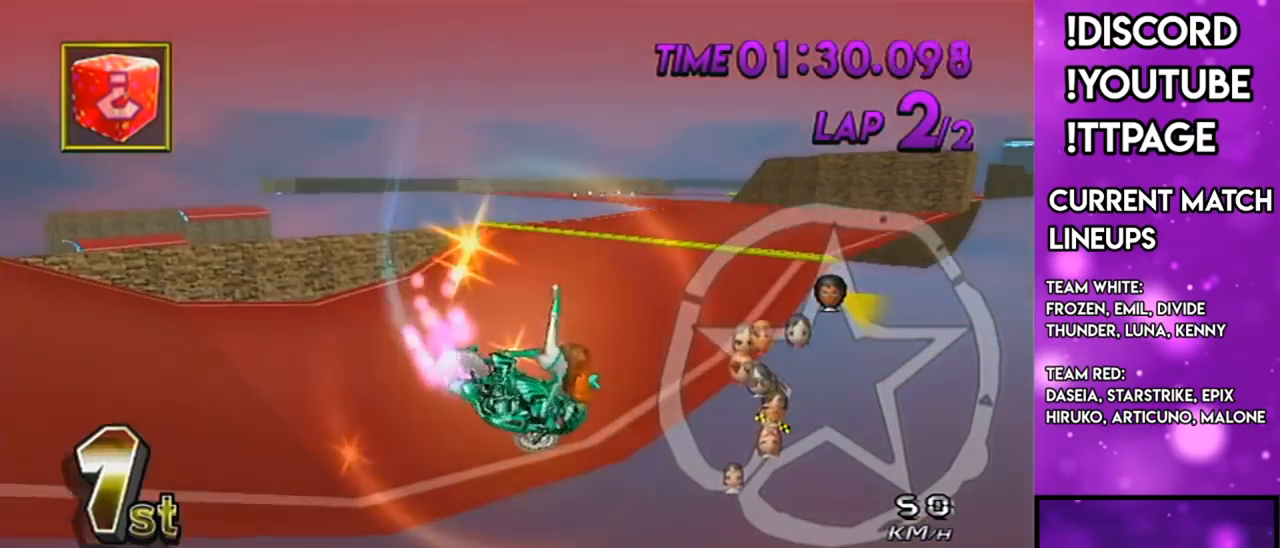
{"buttons": ["A"], "left_stick": "down-right", "right_stick": "center", "events": [[433, "left_stick", "down-right"]]}
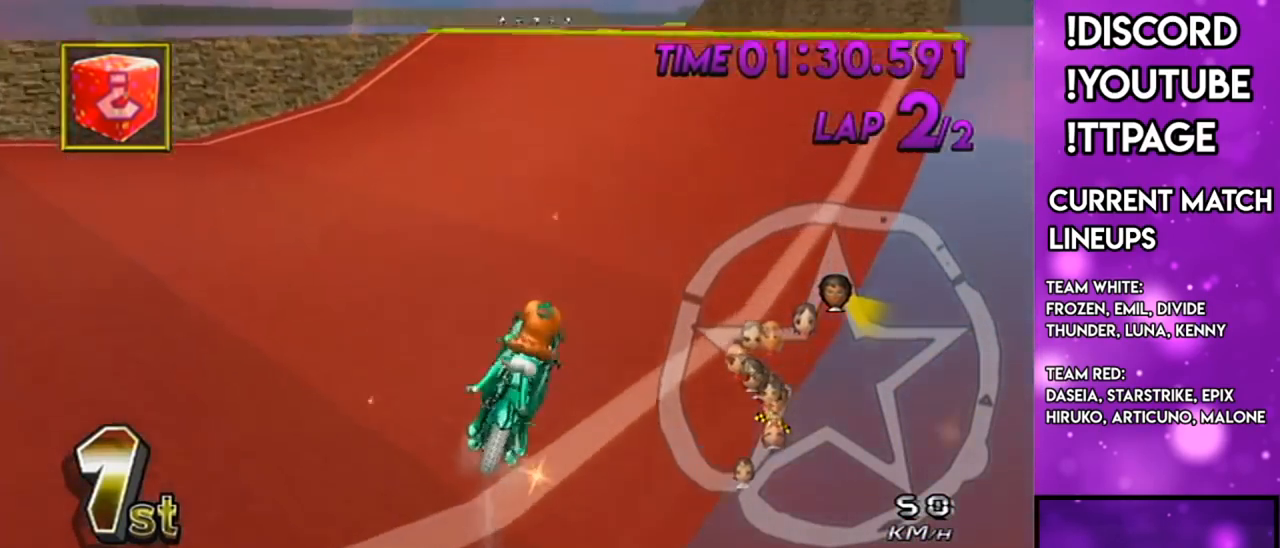
{"buttons": ["A", "DPAD_UP"], "left_stick": "down-right", "right_stick": "center", "events": [[167, "DPAD_UP", "down"], [200, "DPAD_UP", "up"], [350, "DPAD_UP", "down"], [400, "DPAD_UP", "up"], [467, "L1", "down"], [501, "DPAD_UP", "down"], [501, "L1", "up"]]}
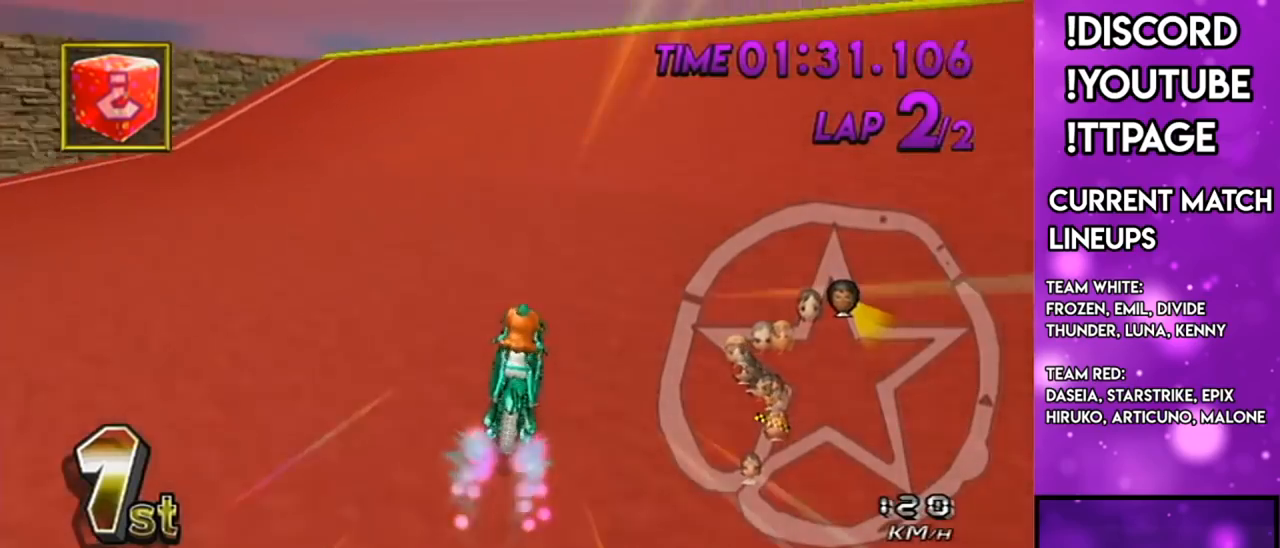
{"buttons": ["A", "R1", "DPAD_UP", "DPAD_LEFT"], "left_stick": "center", "right_stick": "center", "events": [[66, "DPAD_UP", "up"], [150, "left_stick", "center"], [183, "DPAD_UP", "down"], [233, "DPAD_UP", "up"], [333, "DPAD_LEFT", "down"], [367, "DPAD_LEFT", "up"], [450, "DPAD_LEFT", "down"], [450, "DPAD_UP", "down"], [450, "R1", "down"]]}
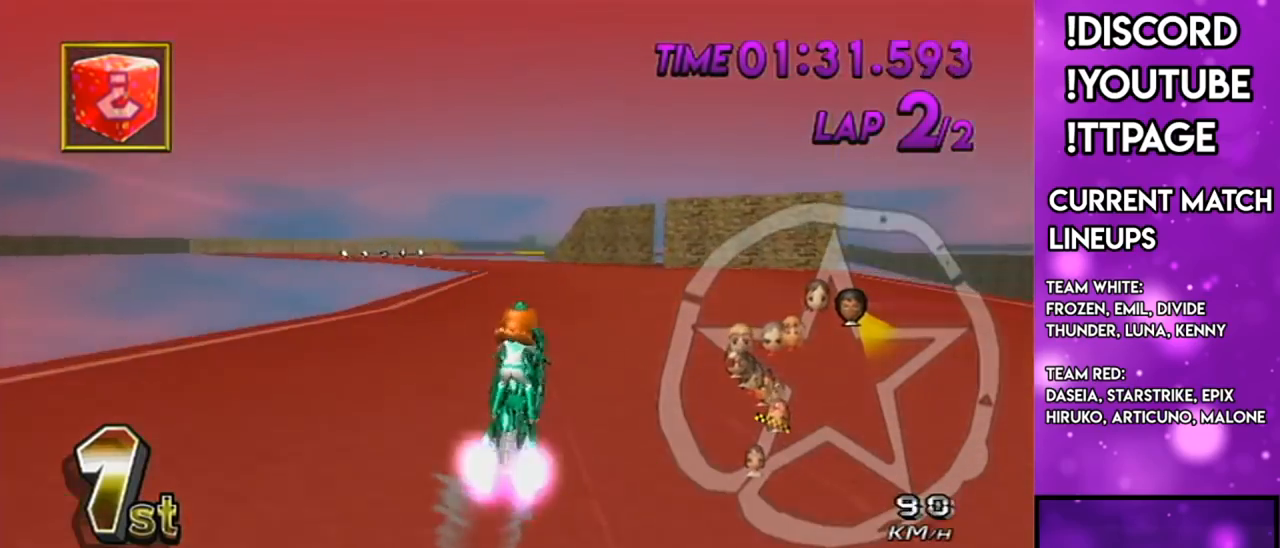
{"buttons": ["A"], "left_stick": "down", "right_stick": "center", "events": [[17, "DPAD_LEFT", "up"], [17, "DPAD_UP", "up"], [83, "R1", "up"], [267, "left_stick", "down"]]}
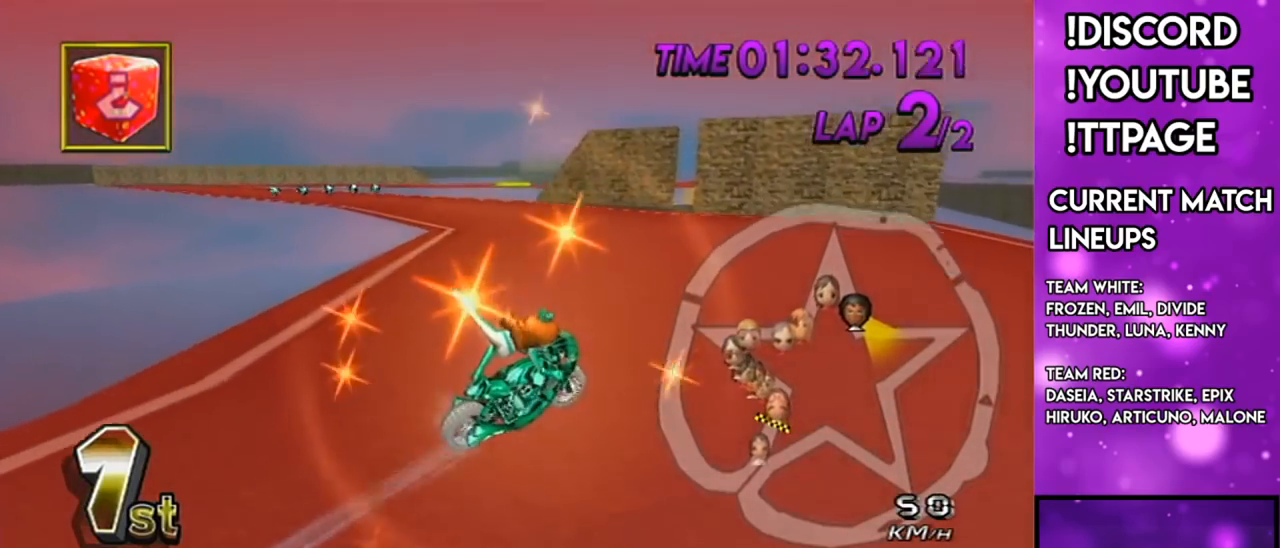
{"buttons": ["A", "R1"], "left_stick": "right", "right_stick": "center", "events": [[183, "R1", "down"], [200, "left_stick", "left"], [283, "left_stick", "center"], [333, "left_stick", "right"]]}
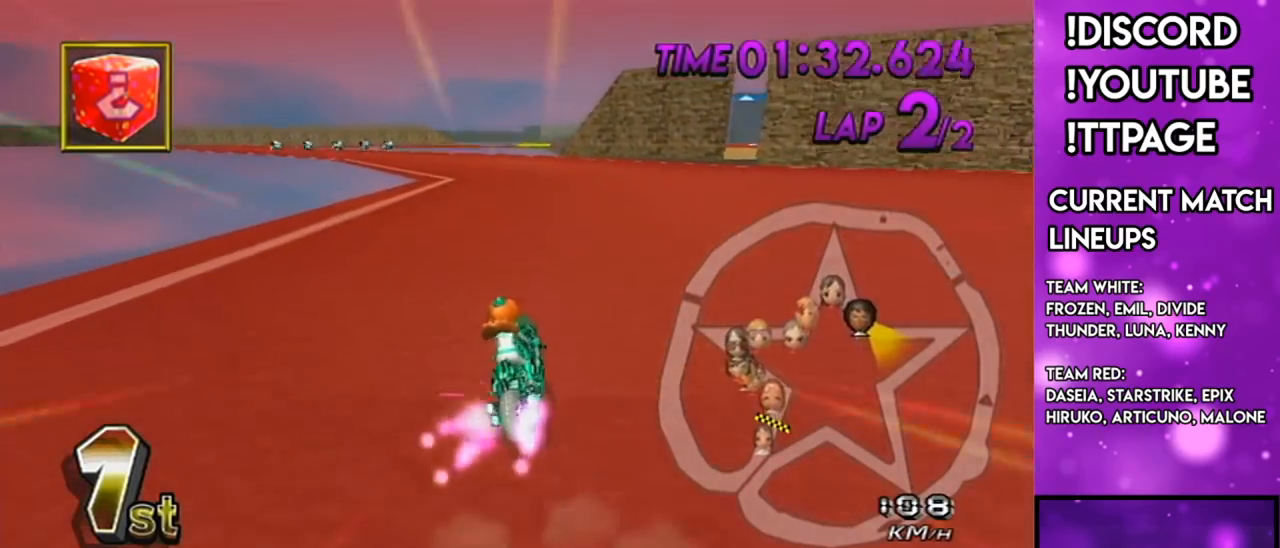
{"buttons": ["A", "R1"], "left_stick": "up-left", "right_stick": "center", "events": [[300, "left_stick", "up-left"]]}
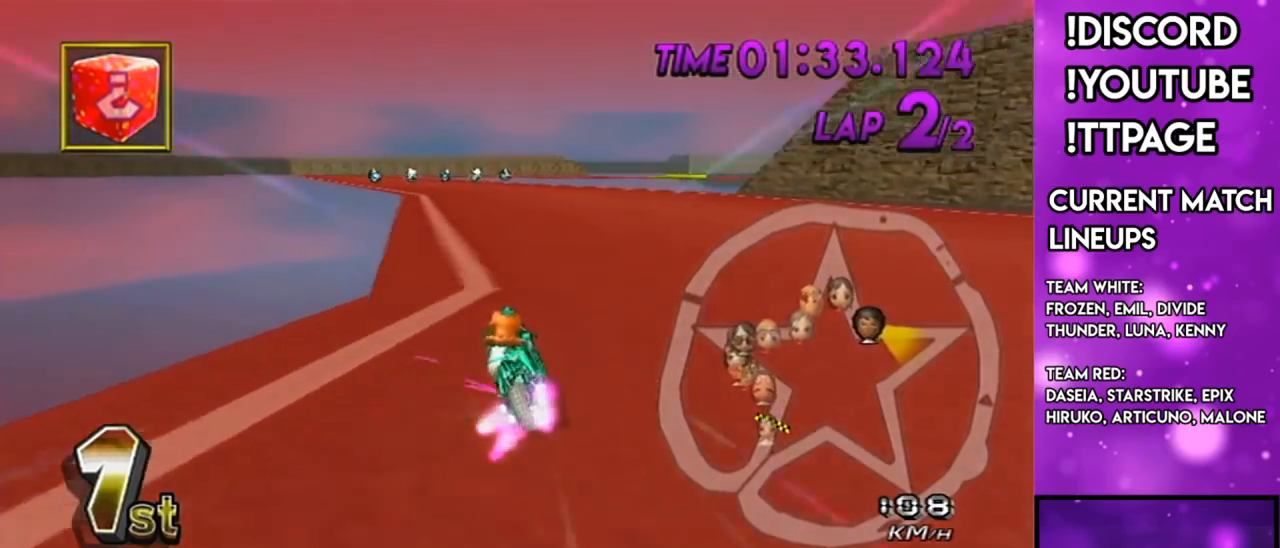
{"buttons": ["A", "R1"], "left_stick": "right", "right_stick": "center", "events": [[83, "left_stick", "right"], [216, "left_stick", "down-right"], [283, "L1", "down"], [400, "L1", "up"], [433, "left_stick", "right"]]}
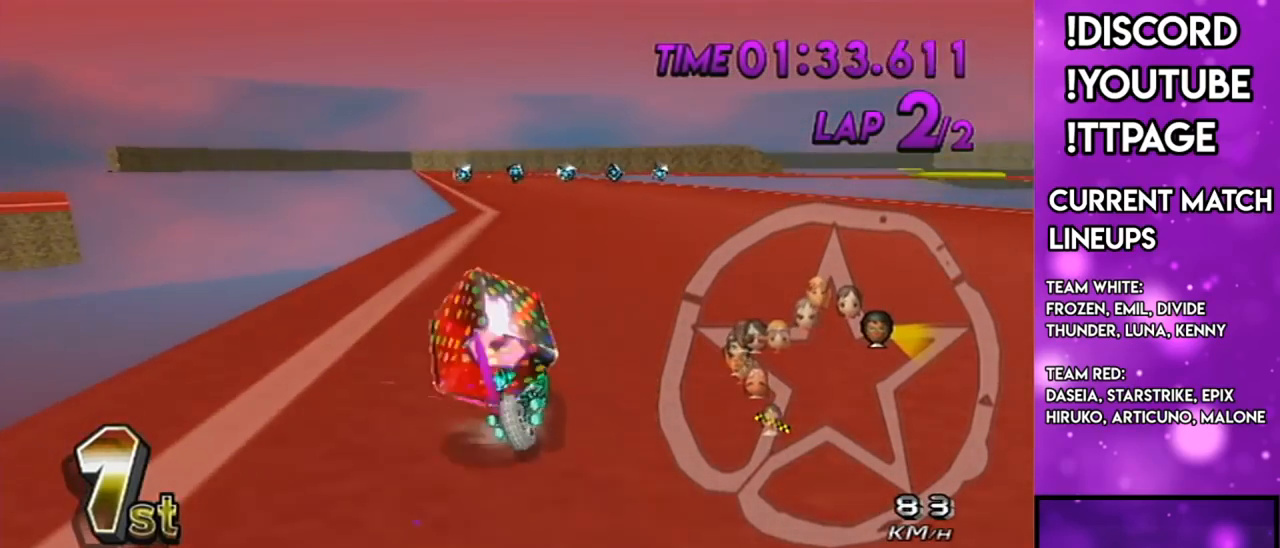
{"buttons": ["A"], "left_stick": "right", "right_stick": "center", "events": [[250, "left_stick", "up-left"], [467, "R1", "up"], [467, "left_stick", "right"]]}
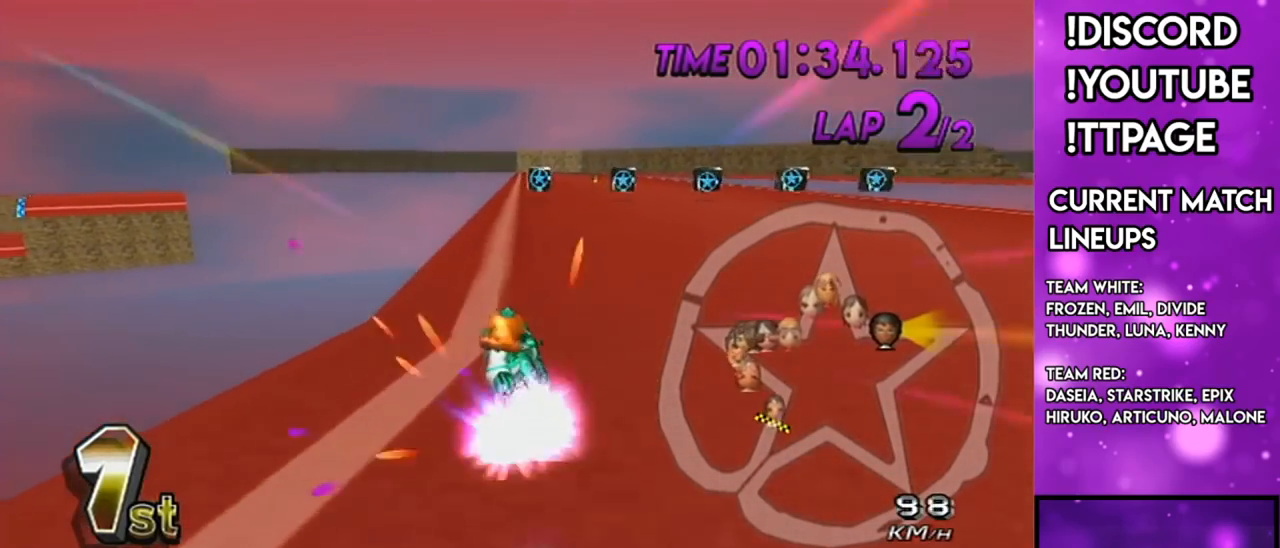
{"buttons": ["A"], "left_stick": "left", "right_stick": "center", "events": [[100, "DPAD_UP", "down"], [133, "DPAD_LEFT", "down"], [233, "DPAD_LEFT", "up"], [250, "DPAD_UP", "up"], [250, "left_stick", "left"]]}
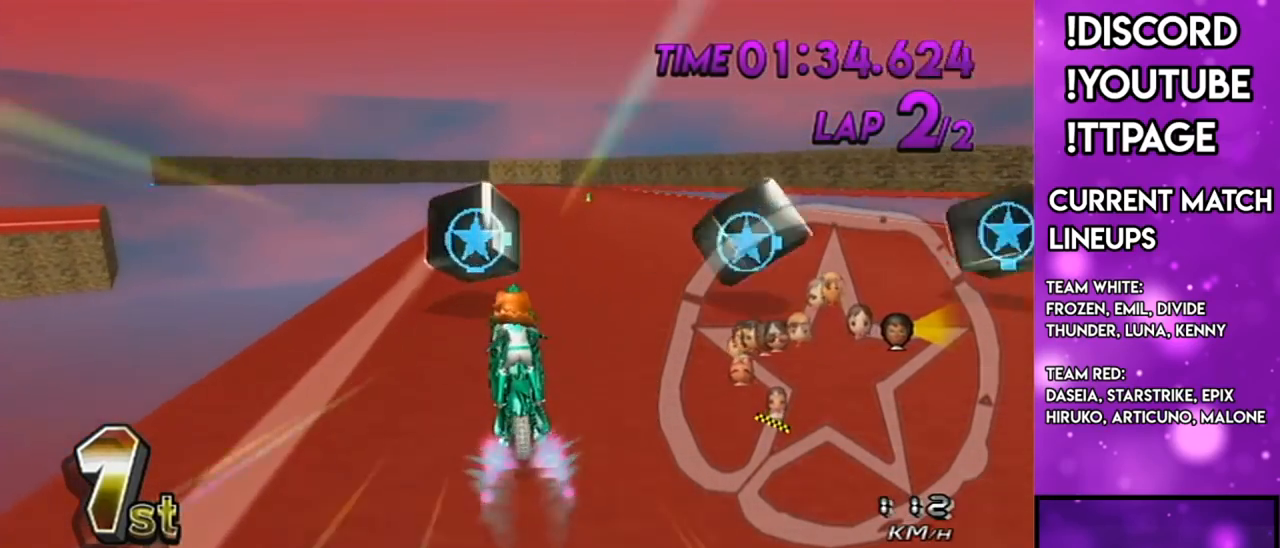
{"buttons": ["A", "R1"], "left_stick": "center", "right_stick": "center", "events": [[234, "left_stick", "center"], [334, "R1", "down"]]}
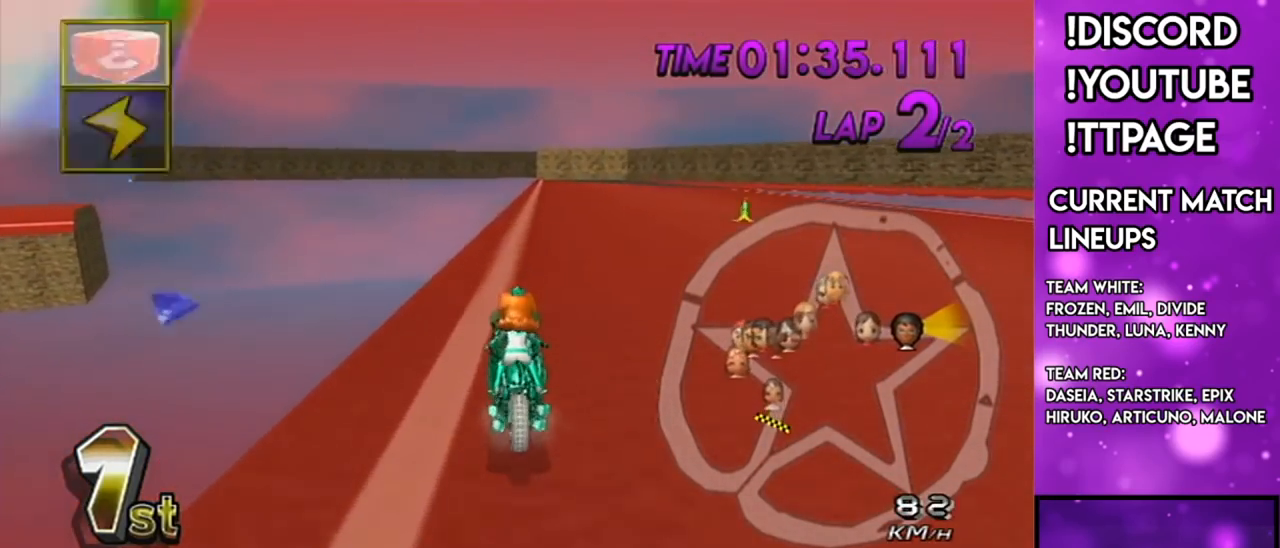
{"buttons": ["A", "R1"], "left_stick": "up-left", "right_stick": "center", "events": [[33, "left_stick", "up-right"], [483, "left_stick", "up-left"]]}
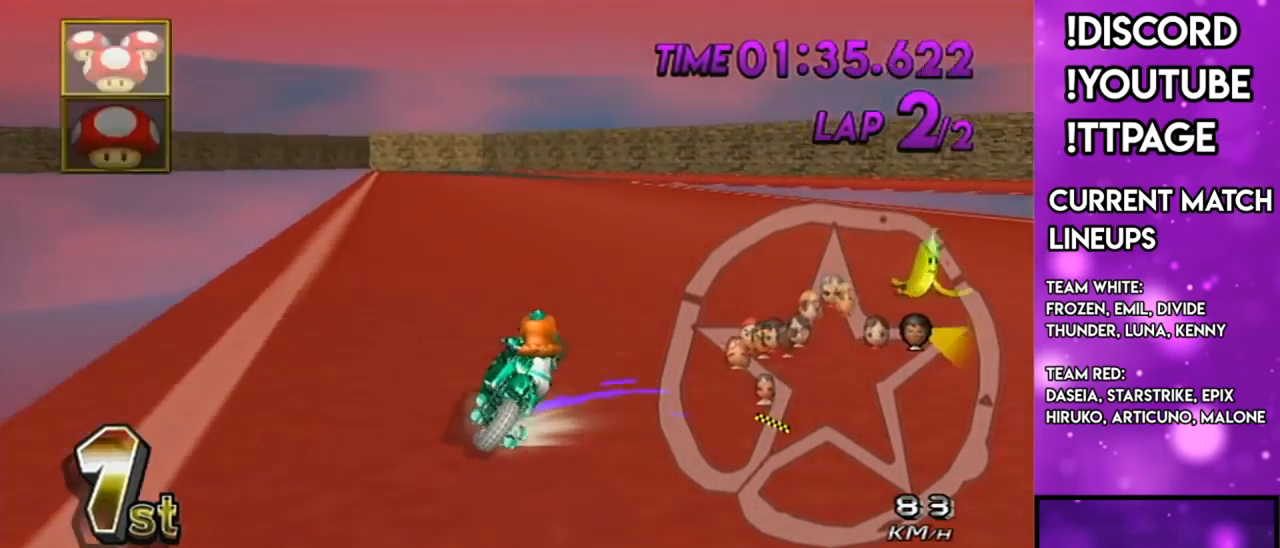
{"buttons": ["A", "R1"], "left_stick": "right", "right_stick": "center", "events": [[17, "left_stick", "left"], [250, "left_stick", "up-right"], [451, "left_stick", "right"]]}
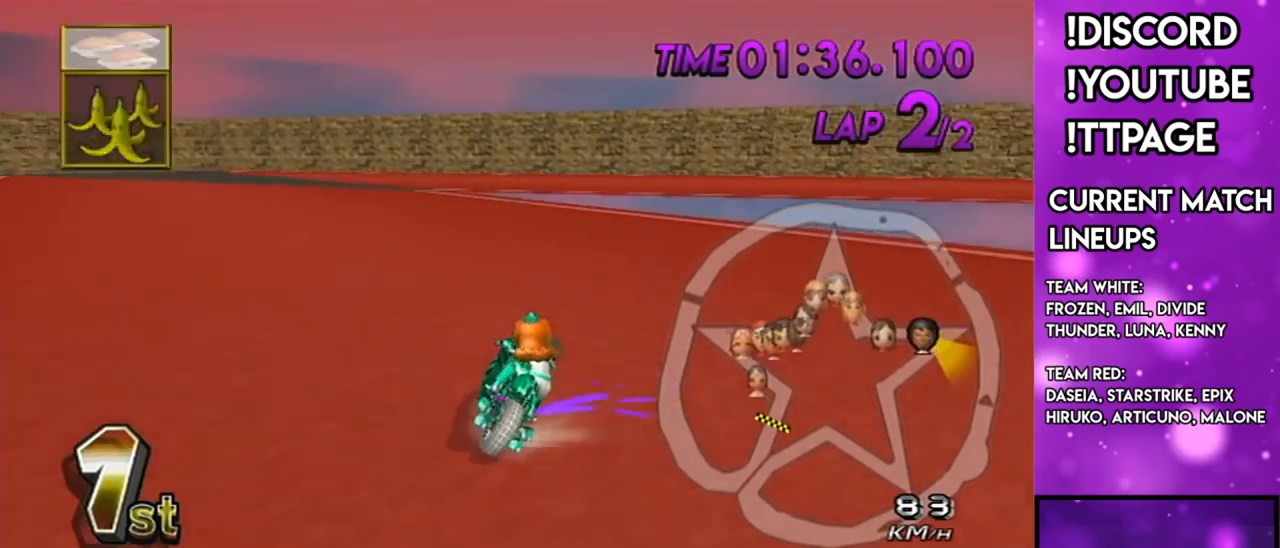
{"buttons": ["A", "R1"], "left_stick": "center", "right_stick": "center", "events": [[233, "DPAD_UP", "down"], [233, "R1", "up"], [233, "left_stick", "center"], [317, "DPAD_UP", "up"], [417, "R1", "down"]]}
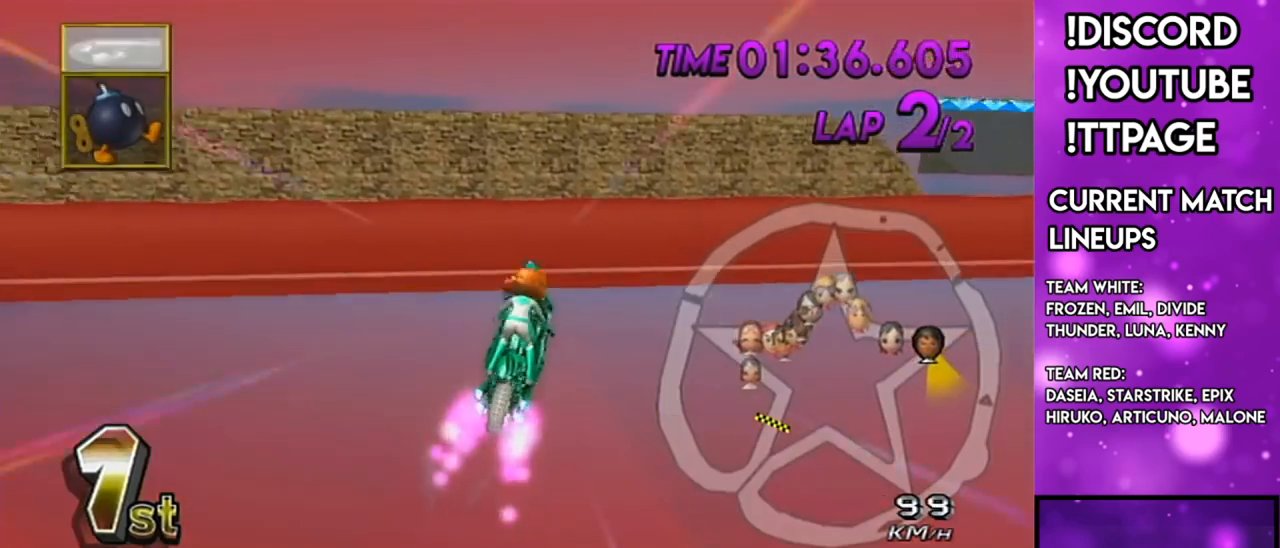
{"buttons": ["A", "R1"], "left_stick": "up-right", "right_stick": "center", "events": [[83, "left_stick", "right"], [300, "left_stick", "up-right"]]}
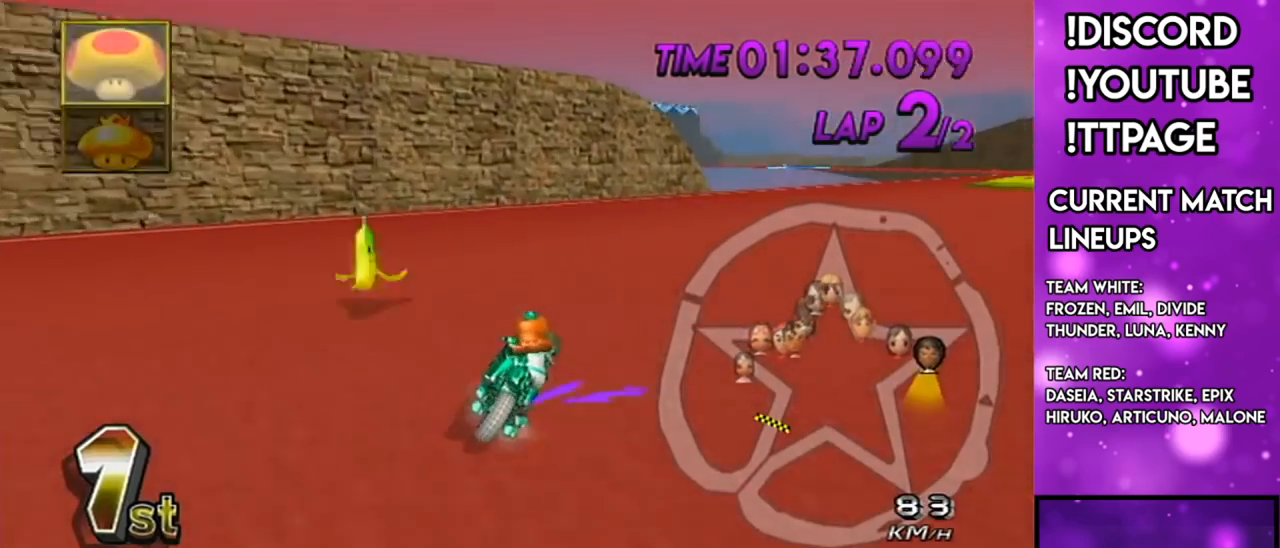
{"buttons": ["A", "R1"], "left_stick": "left", "right_stick": "center", "events": [[350, "left_stick", "up-left"], [400, "left_stick", "left"]]}